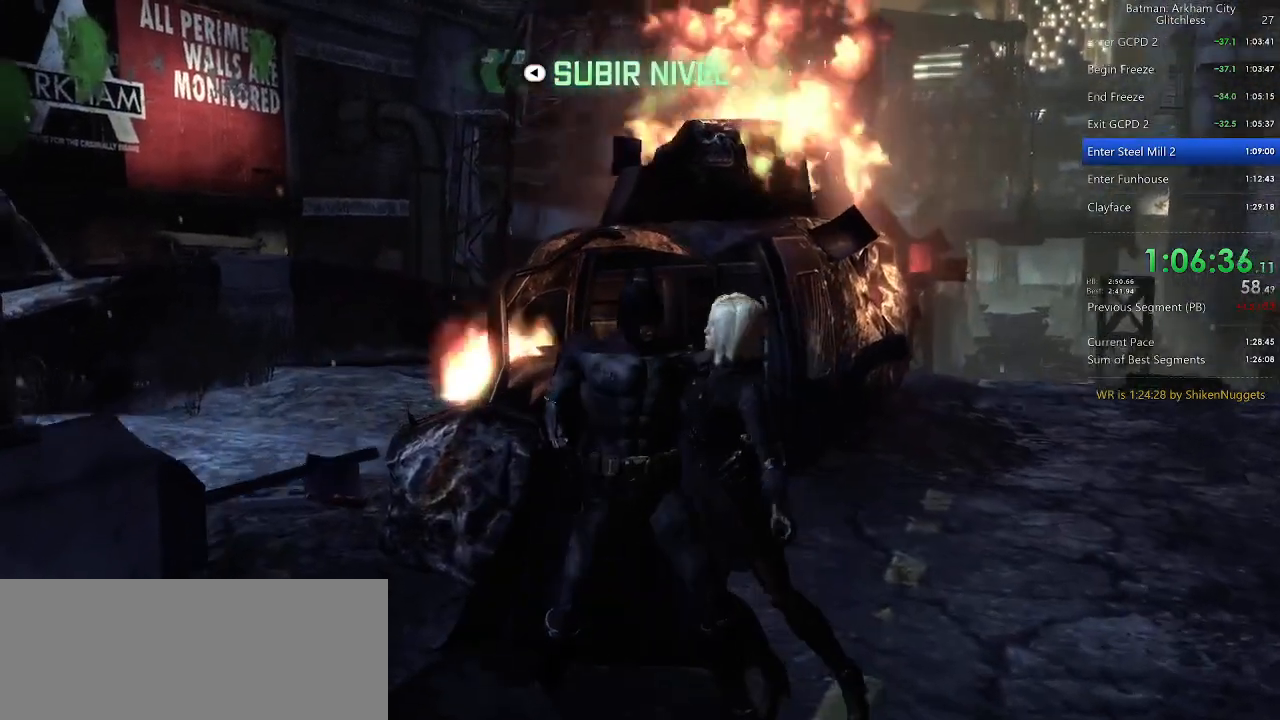
Gameplay with keyboard and mouse; each line is a JSON object with the keys and mouse buttons held at the frame after it. "events" lists presses ("down") and releases ("up") of "1", "2", "3", "4", "5", "a", "alt", "c", "caps_lock", "ctrl", "d", "e", "f", "g", "q", "r", "s", "shift", "space", "t", "tab", "v", "w", "x", "z", "mouse_left", "mouse_wheel" and "mouse_right" between this image and that frame as [ms after this image, input, new state], when the widget could be followed in between. "mouse_left", "mouse_wheel", "mouse_right" = the "left", "wheel", "right" buttons of the "mouse" list. No other keys are recorded. "wheel" means that the mouse wheel is clicked or scrolled. Not read: mouse_move.
{"keys": [], "mouse": ["wheel"], "events": [[140, "mouse_wheel", "down"]]}
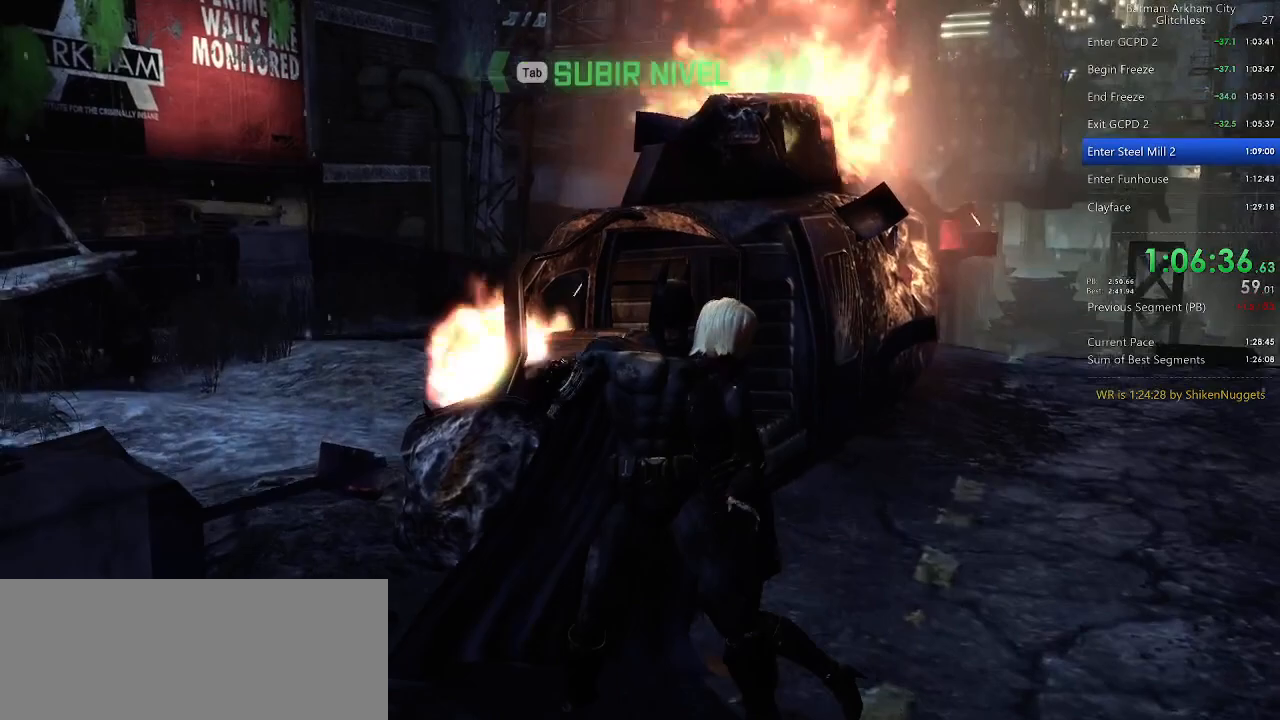
{"keys": [], "mouse": ["wheel"], "events": []}
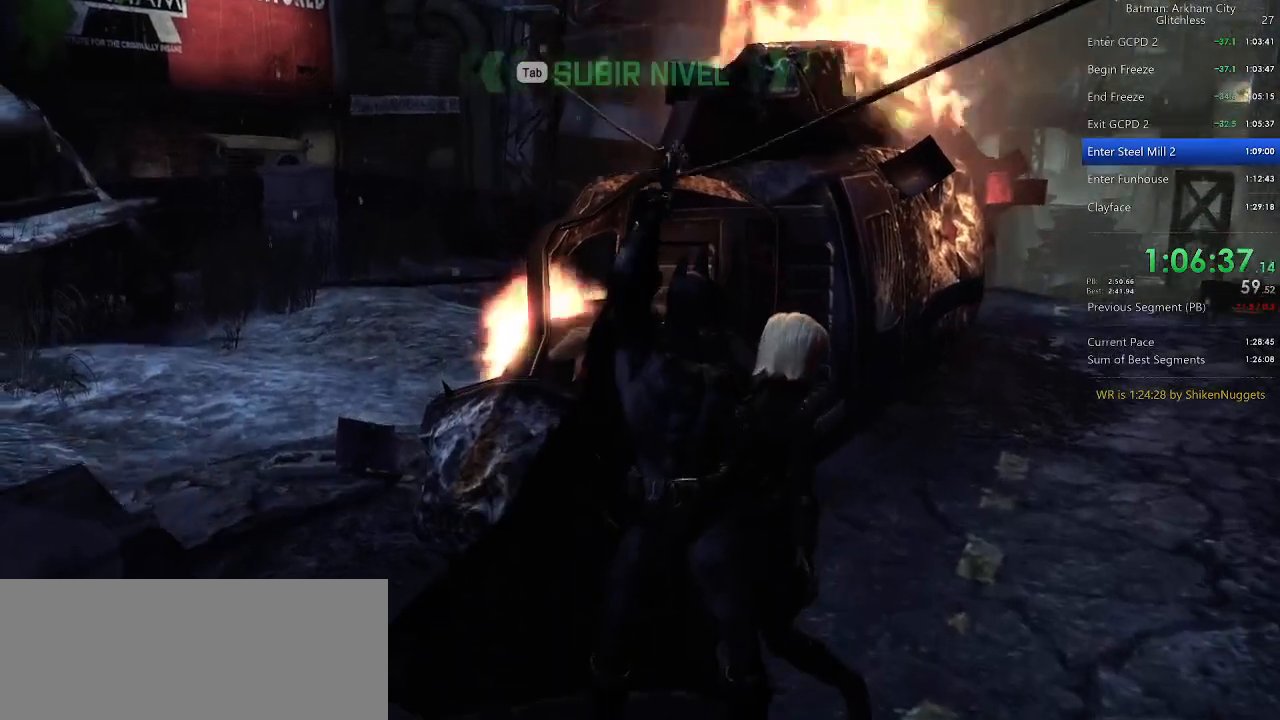
{"keys": [], "mouse": ["wheel"], "events": []}
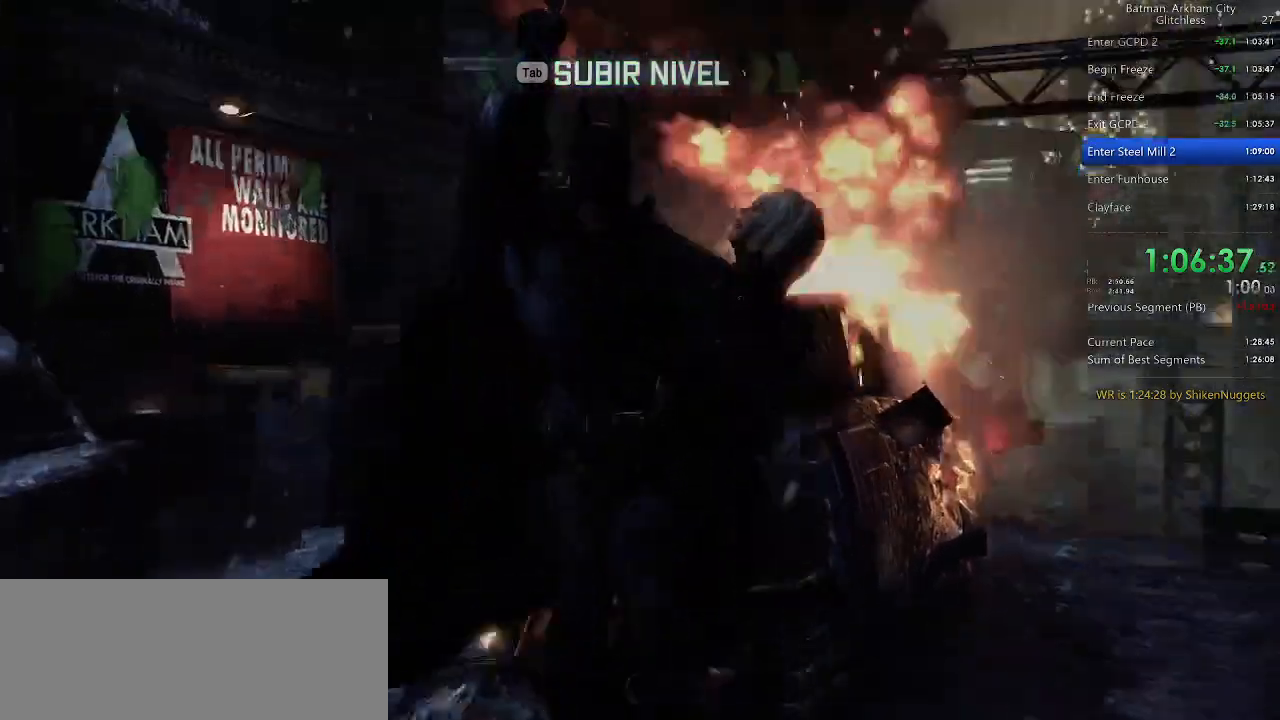
{"keys": [], "mouse": ["wheel"], "events": []}
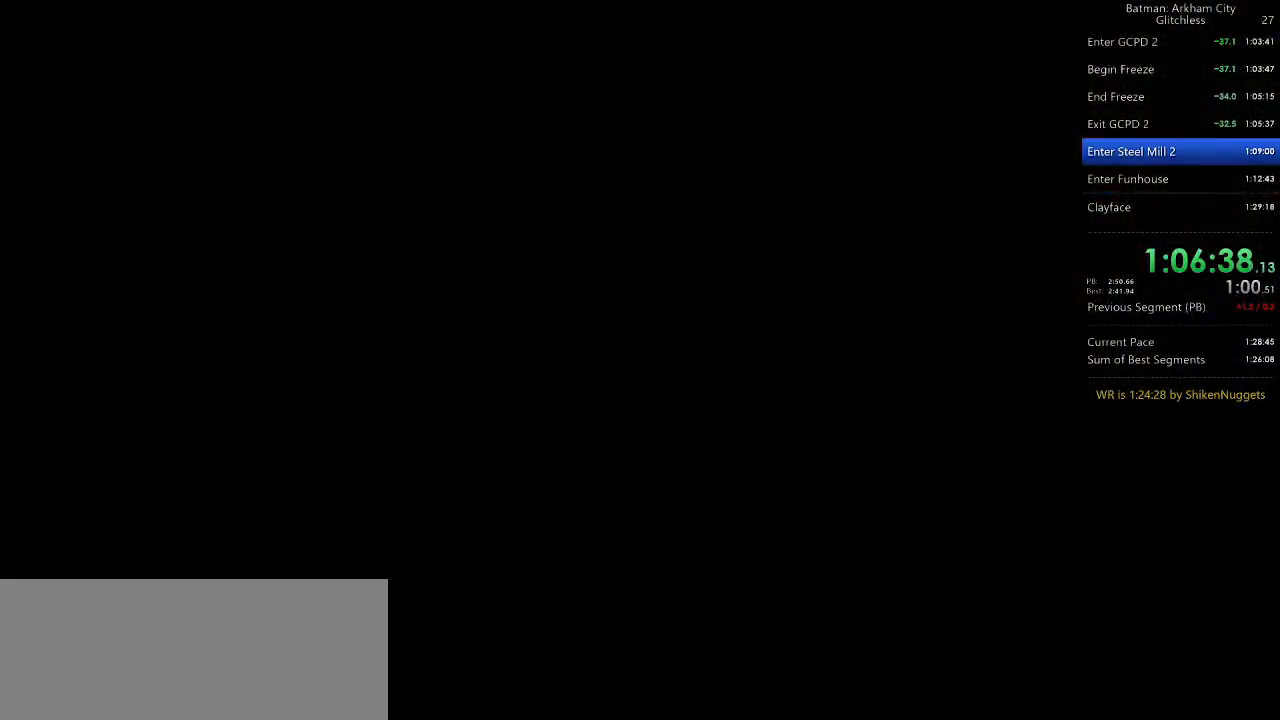
{"keys": [], "mouse": ["wheel"], "events": []}
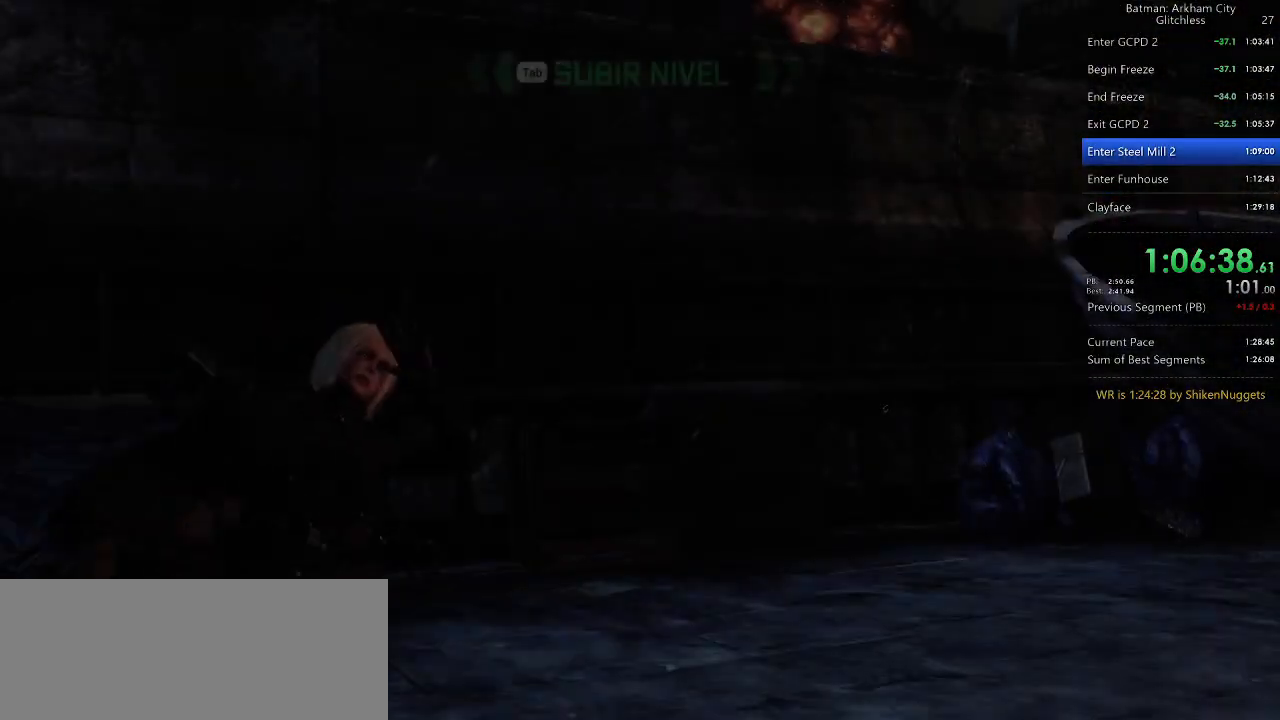
{"keys": [], "mouse": ["wheel"], "events": []}
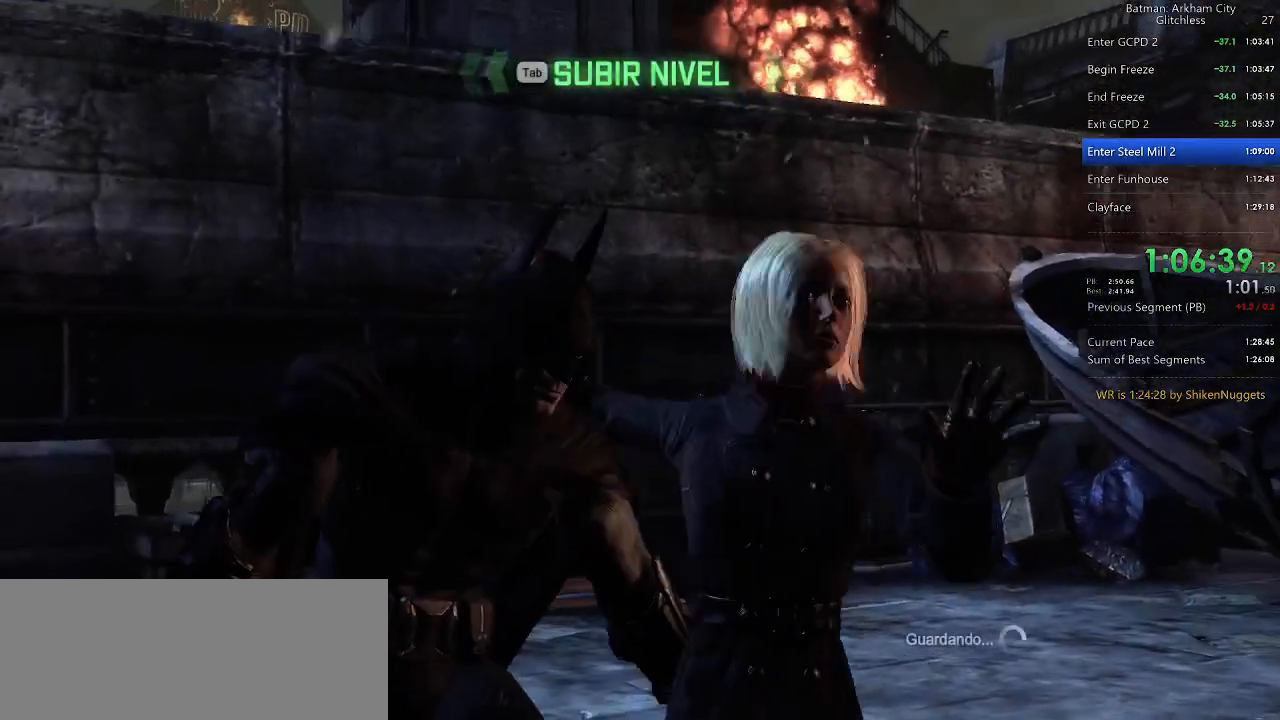
{"keys": [], "mouse": ["wheel"], "events": []}
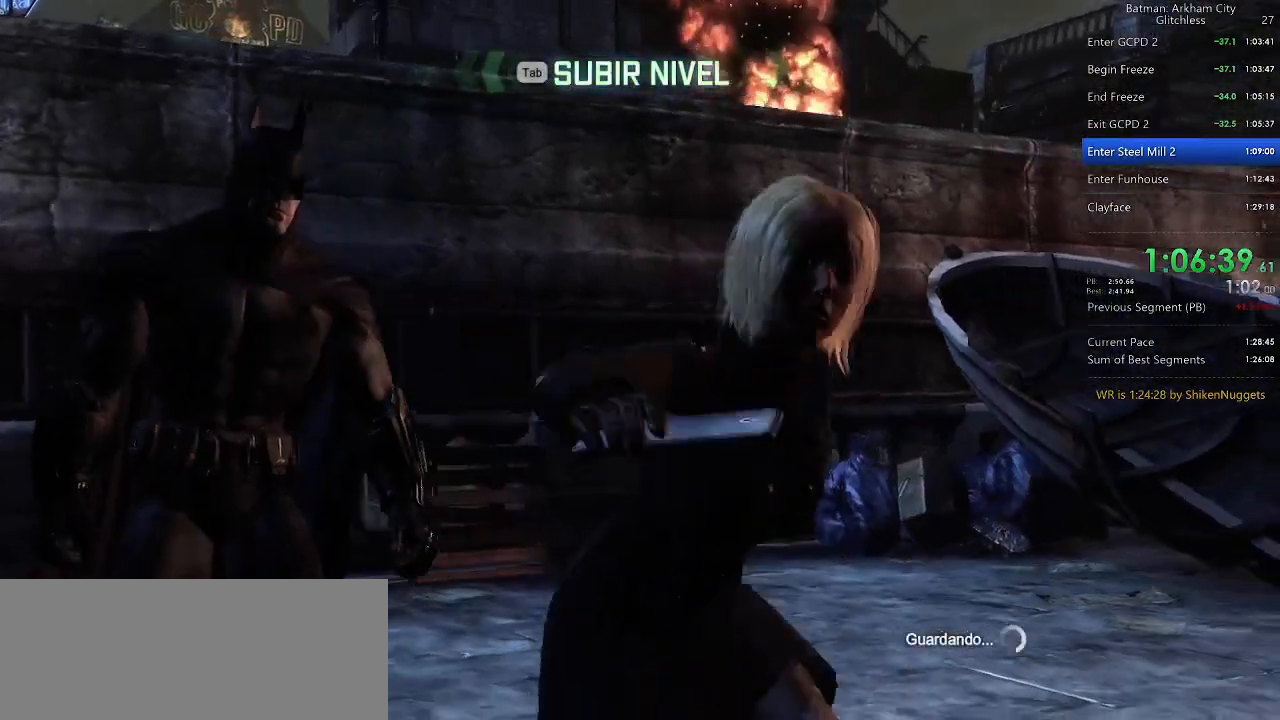
{"keys": [], "mouse": ["wheel"], "events": []}
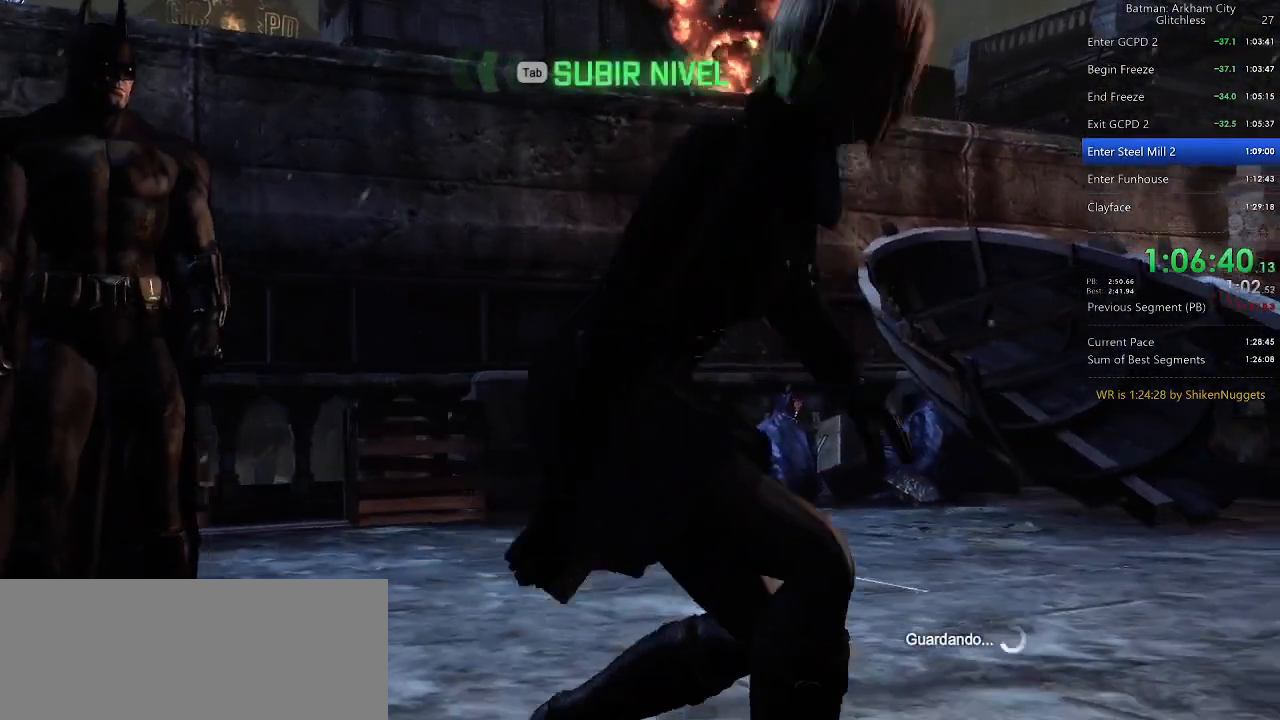
{"keys": [], "mouse": ["wheel"], "events": []}
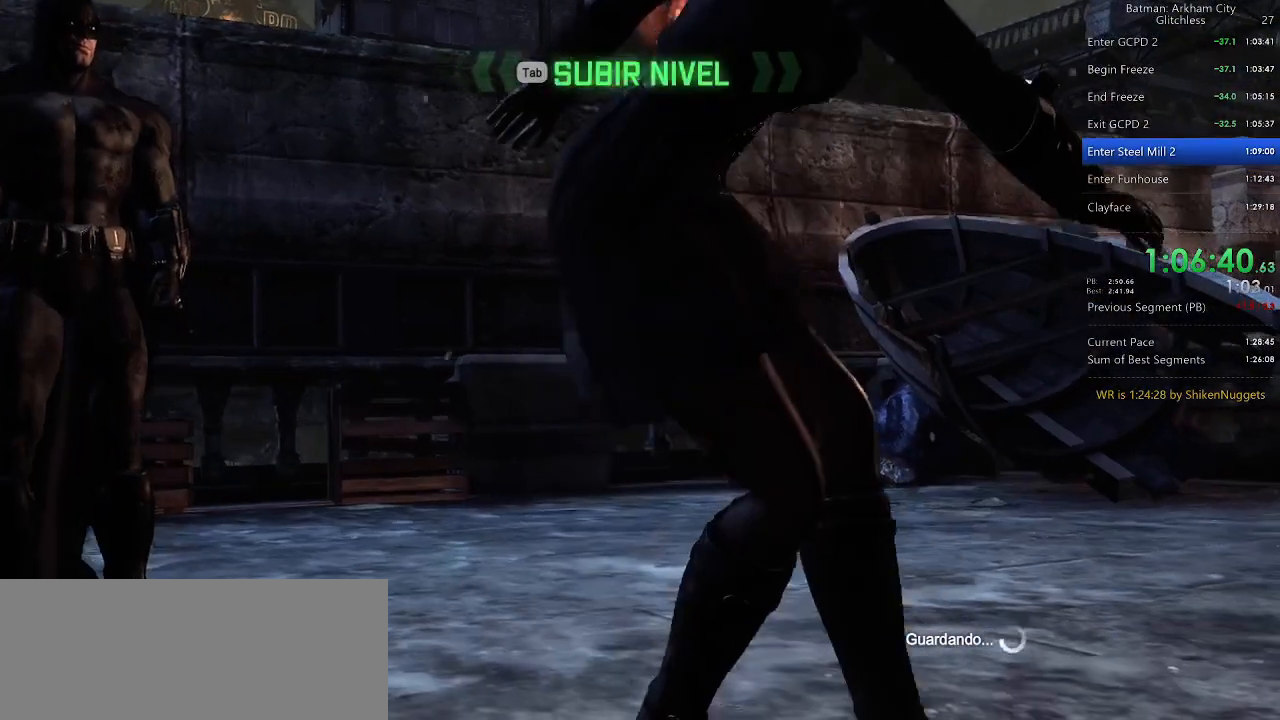
{"keys": [], "mouse": ["wheel"], "events": []}
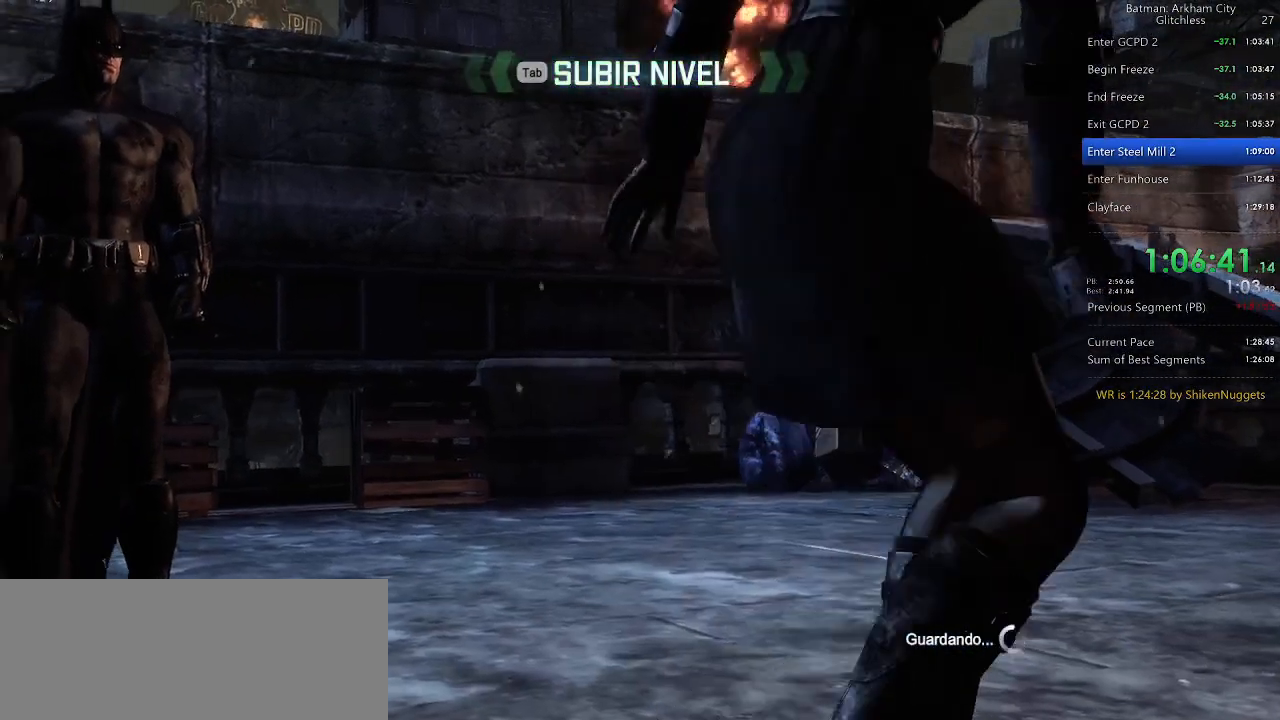
{"keys": [], "mouse": ["wheel"], "events": []}
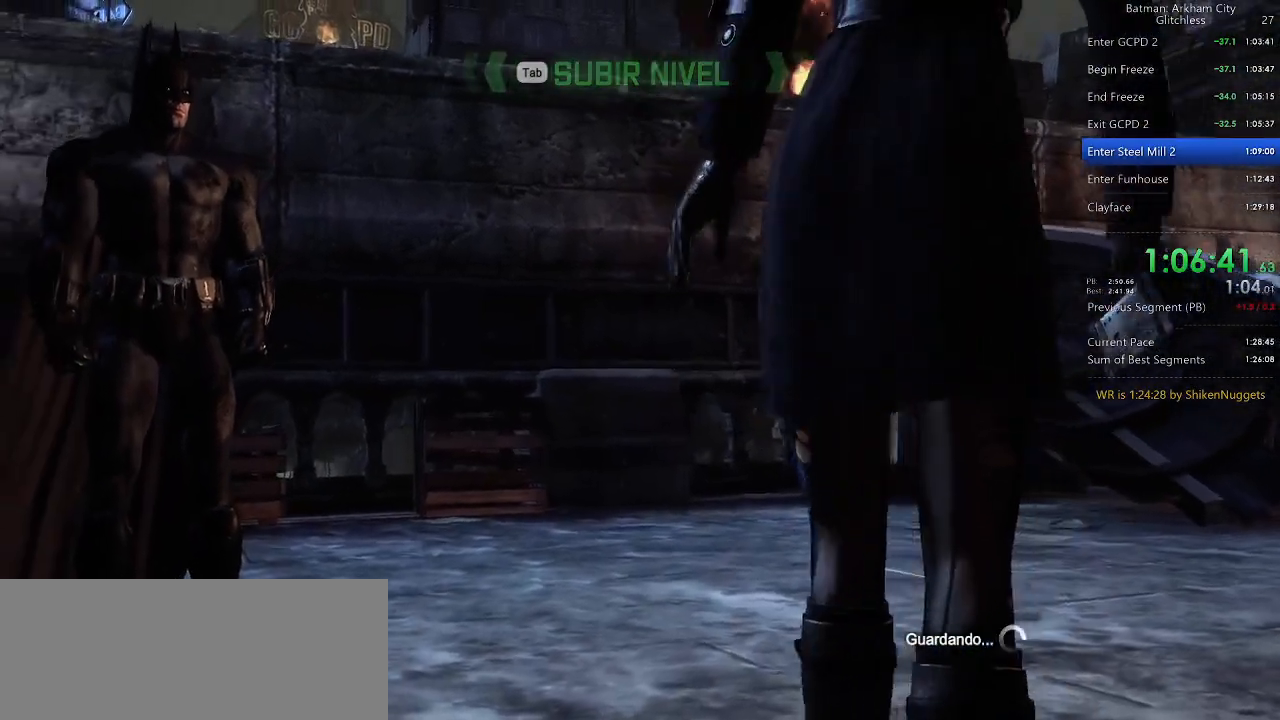
{"keys": [], "mouse": ["wheel"], "events": []}
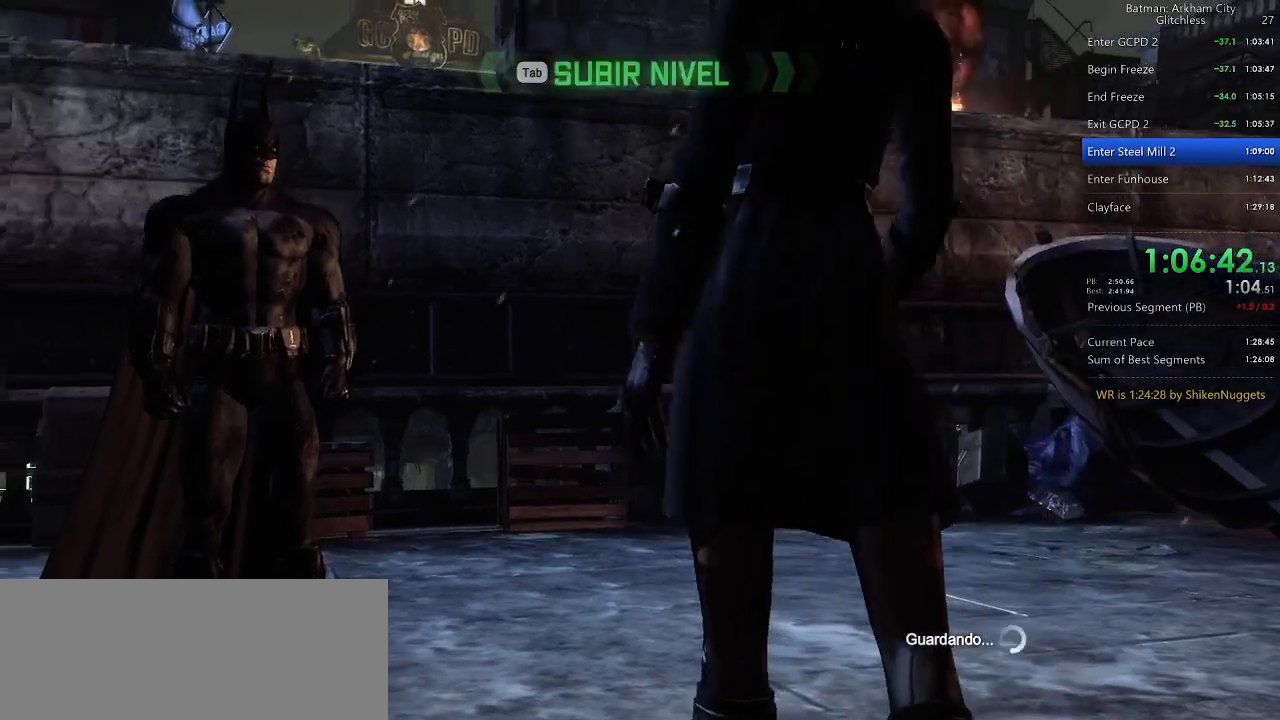
{"keys": [], "mouse": ["wheel"], "events": []}
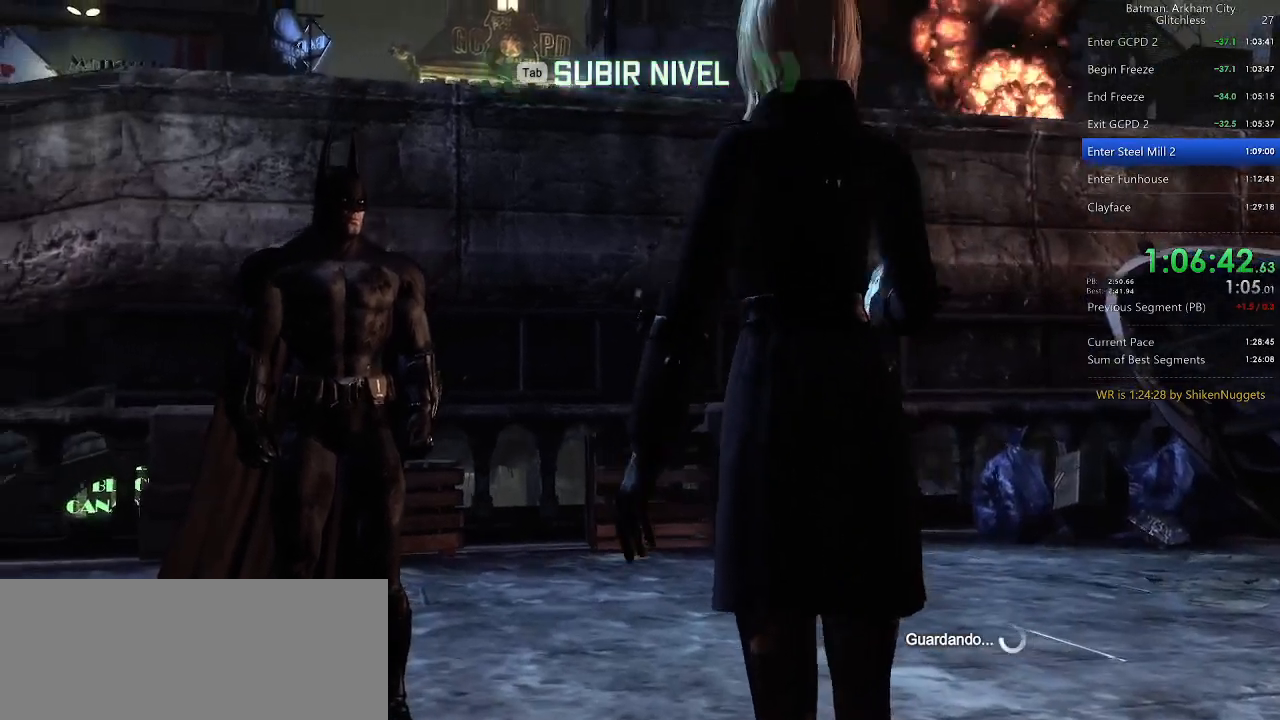
{"keys": [], "mouse": ["wheel"], "events": []}
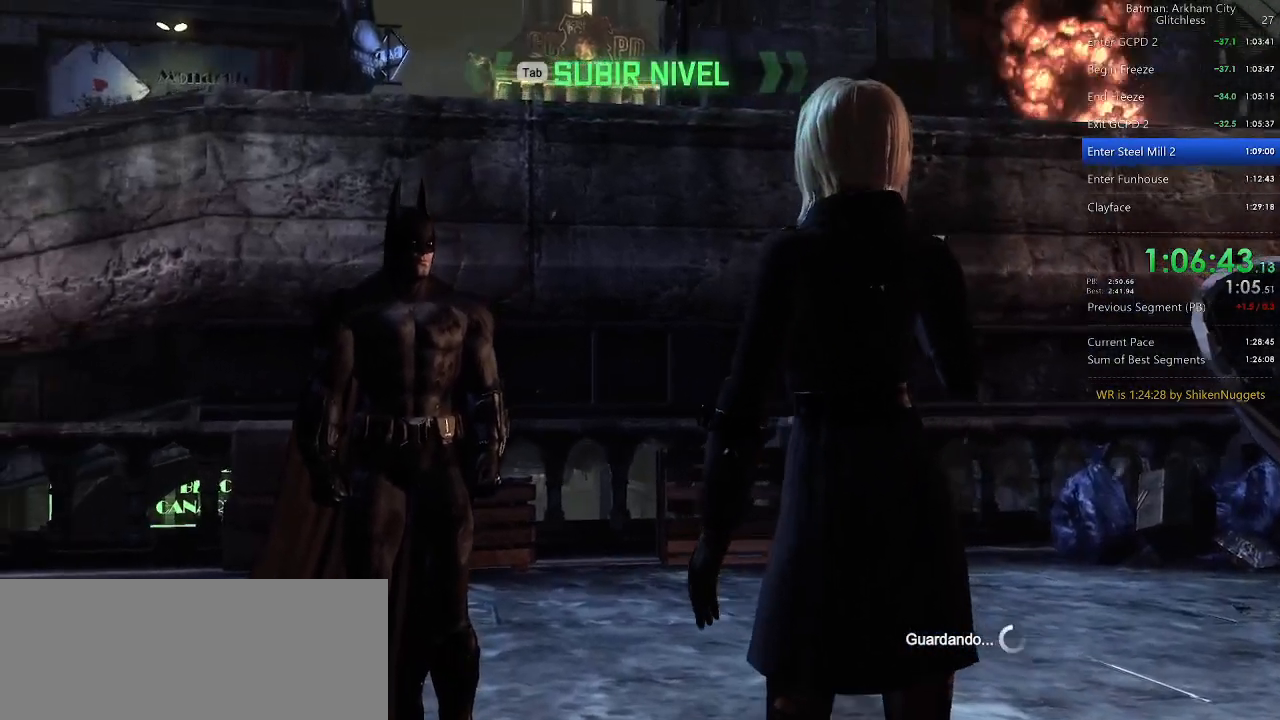
{"keys": [], "mouse": ["wheel"], "events": []}
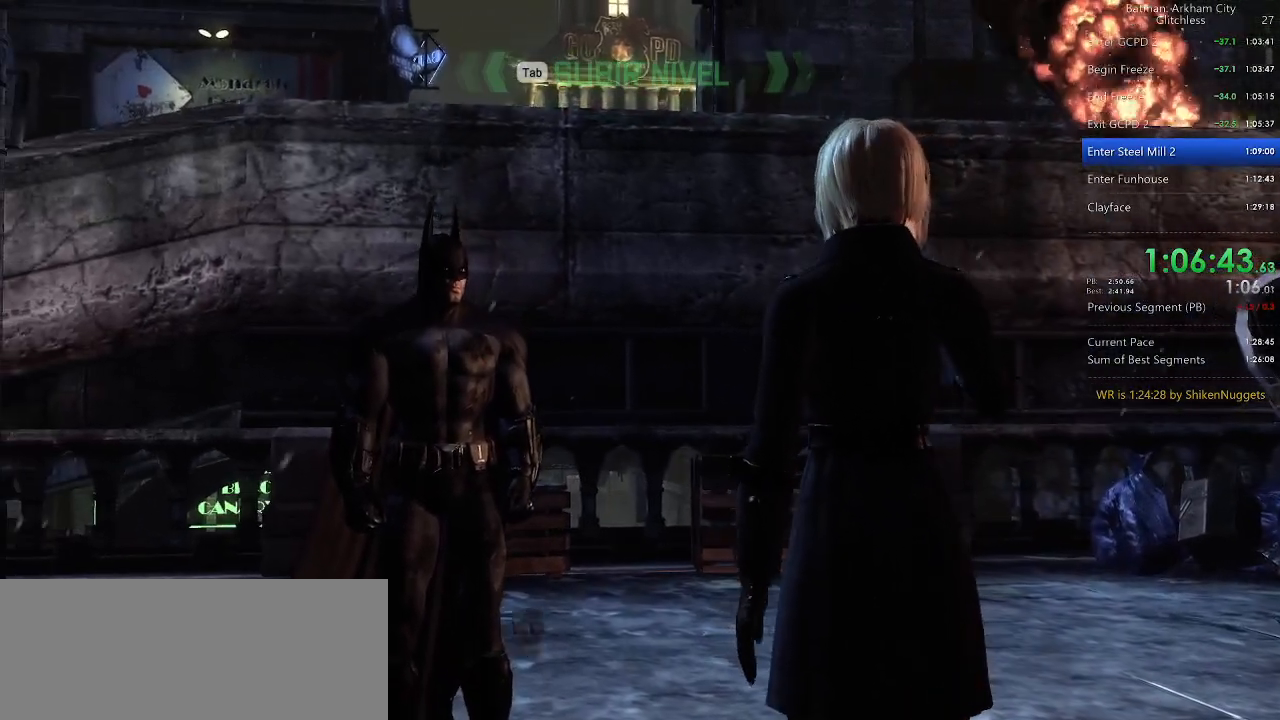
{"keys": [], "mouse": ["wheel"], "events": []}
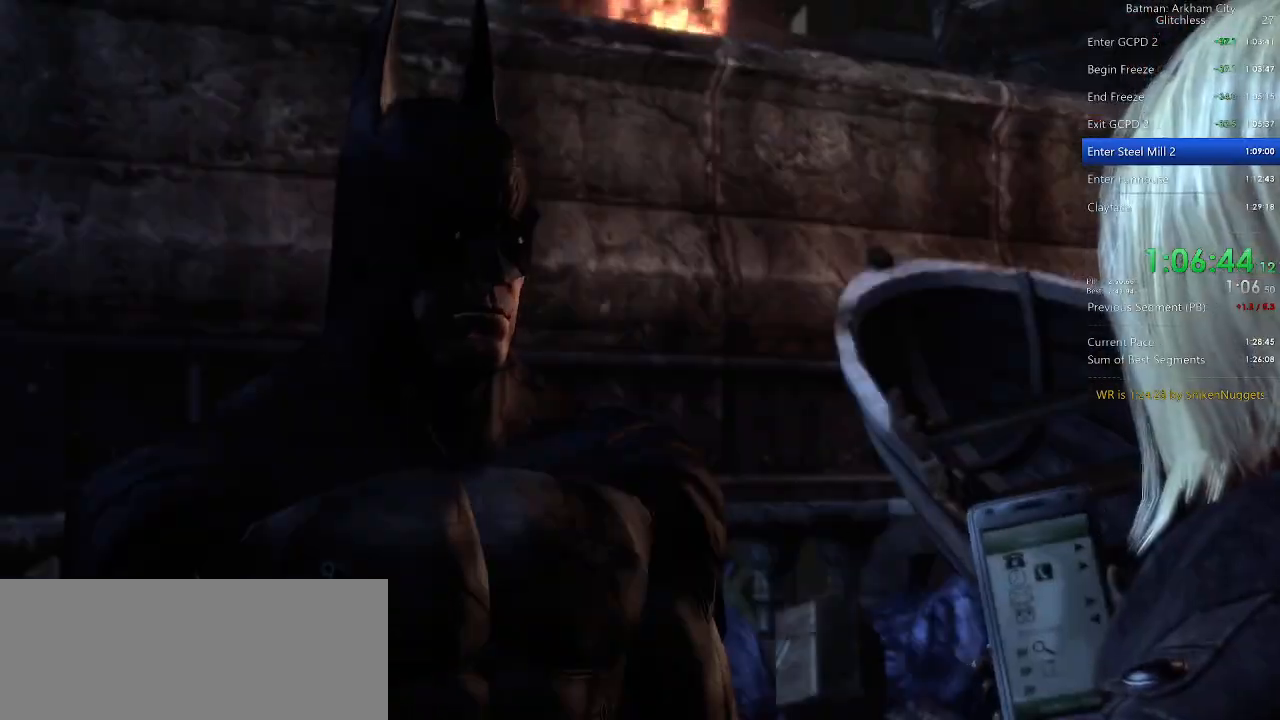
{"keys": [], "mouse": ["wheel"], "events": []}
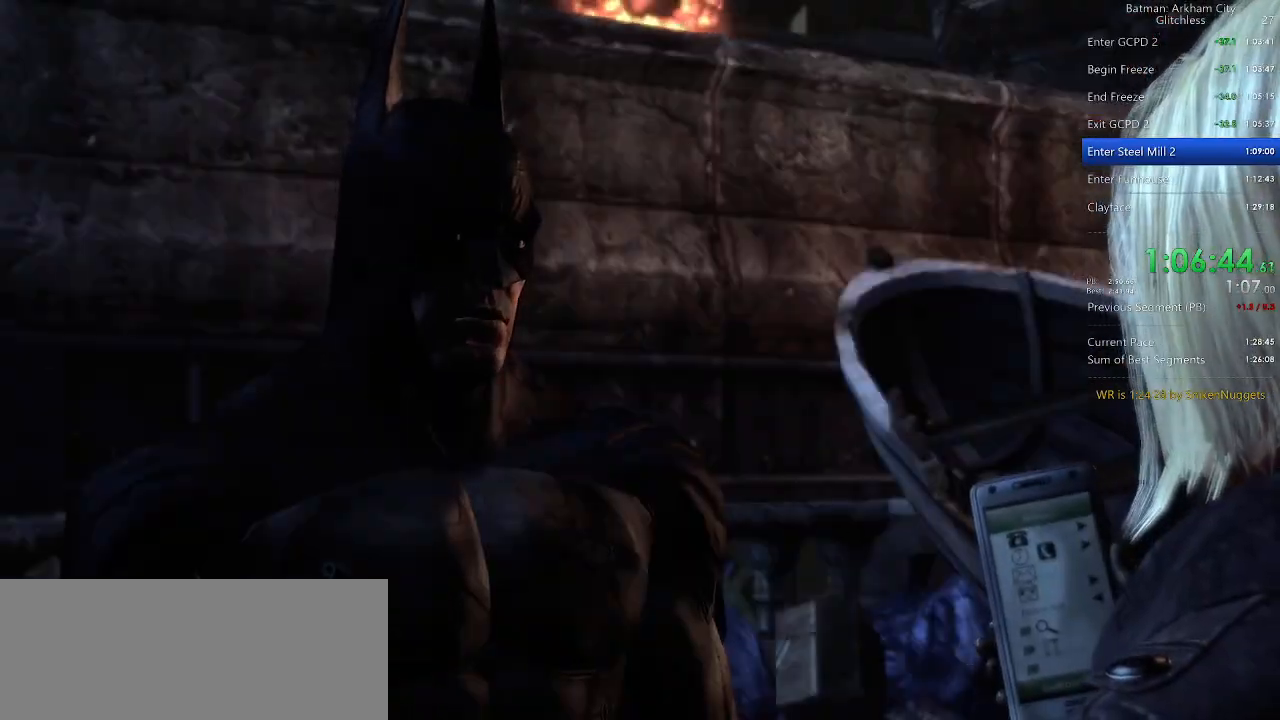
{"keys": [], "mouse": ["wheel"], "events": []}
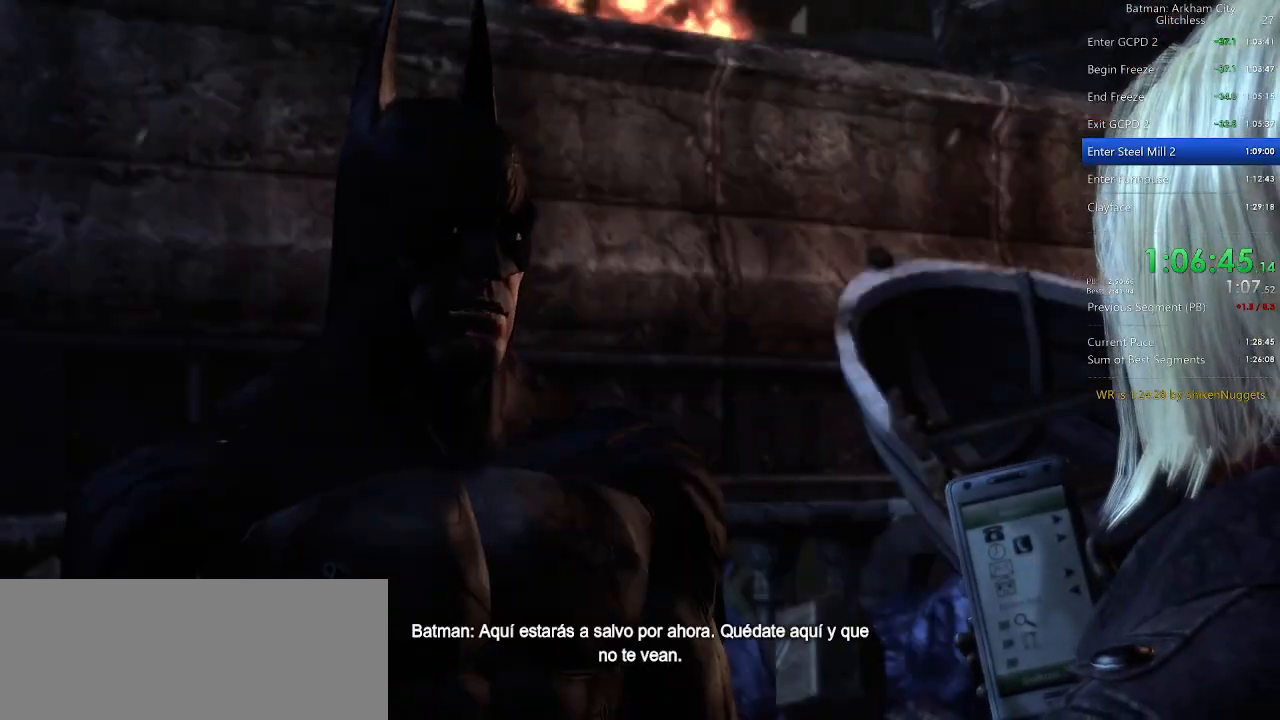
{"keys": [], "mouse": ["wheel"], "events": []}
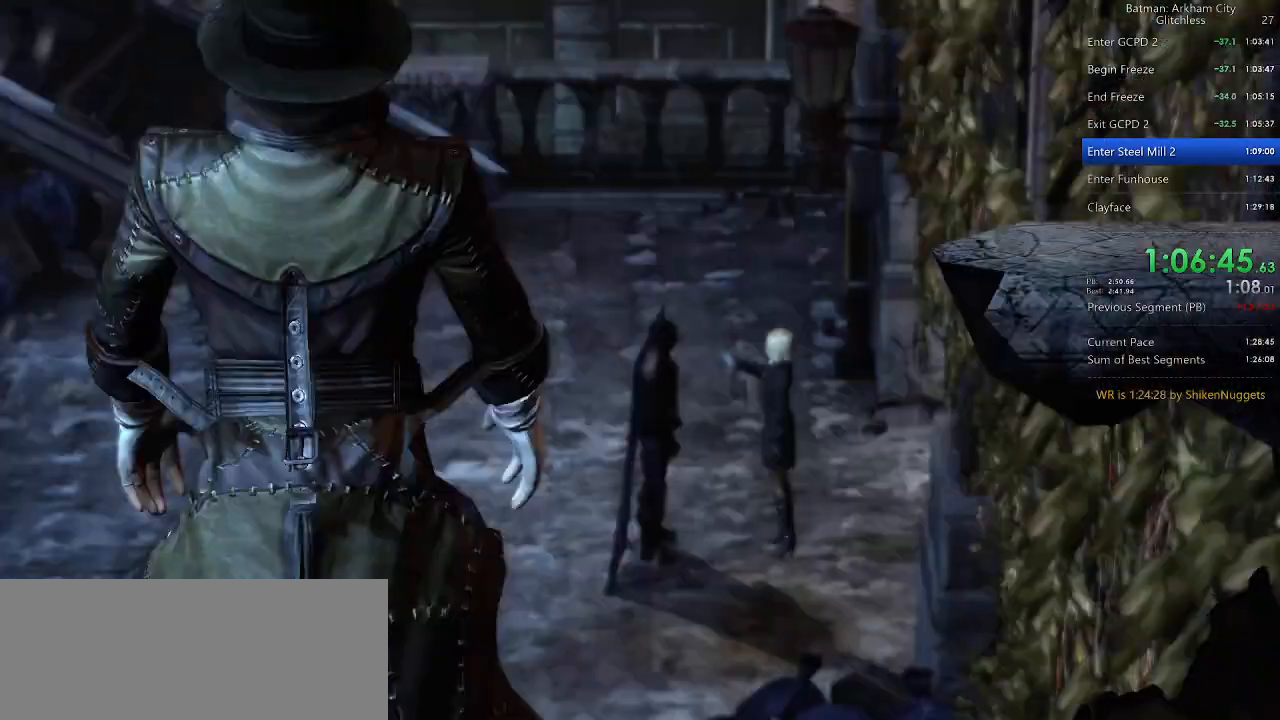
{"keys": [], "mouse": [], "events": [[340, "mouse_wheel", "up"]]}
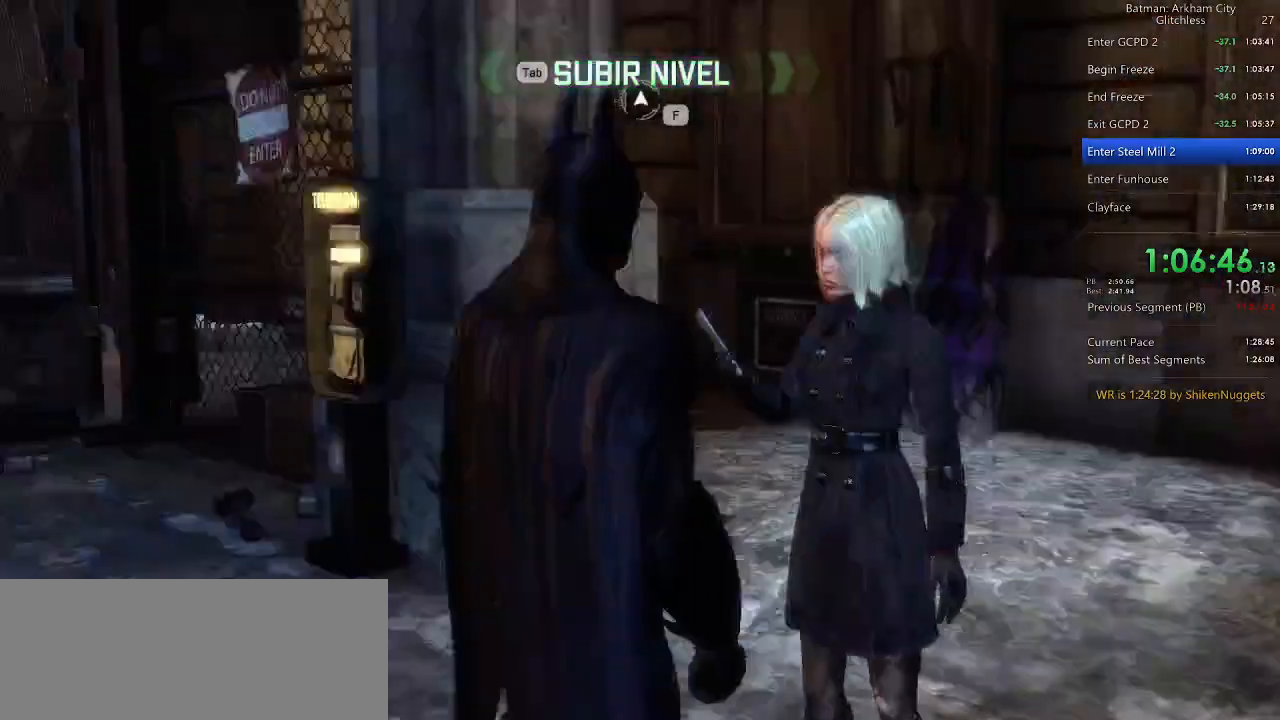
{"keys": ["space", "w"], "mouse": [], "events": [[120, "space", "down"], [160, "w", "down"]]}
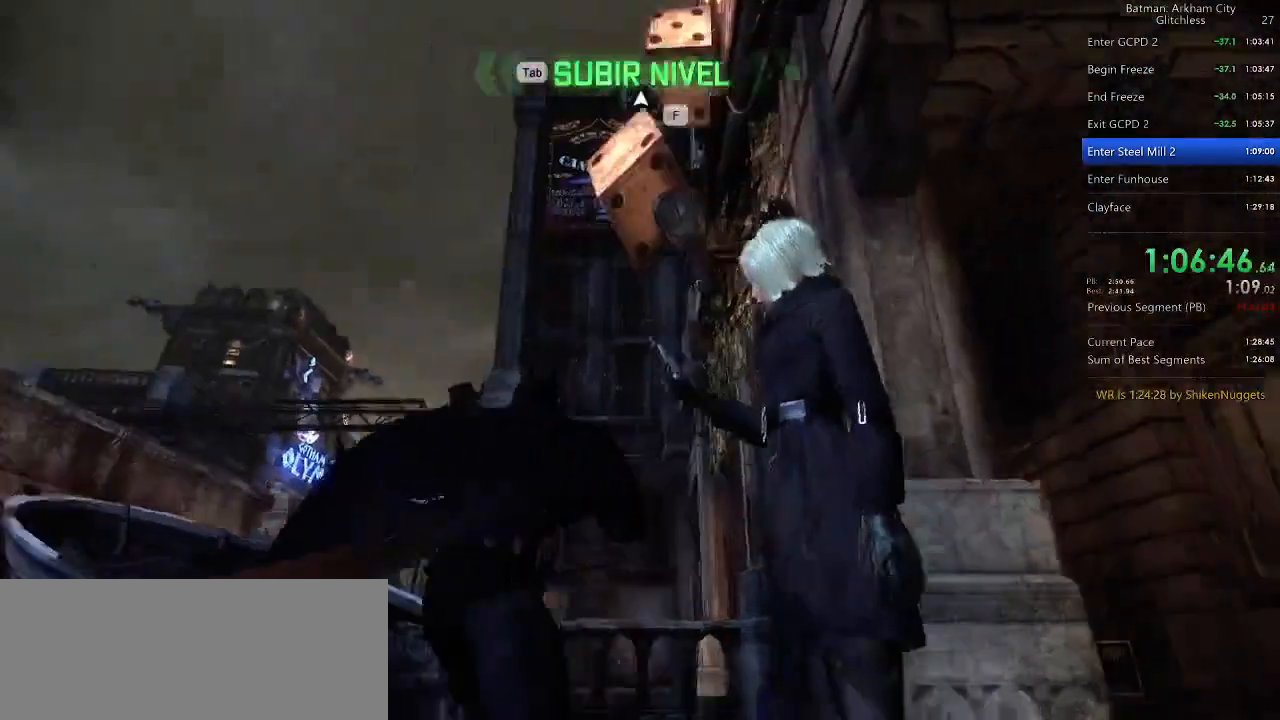
{"keys": ["space", "w"], "mouse": [], "events": []}
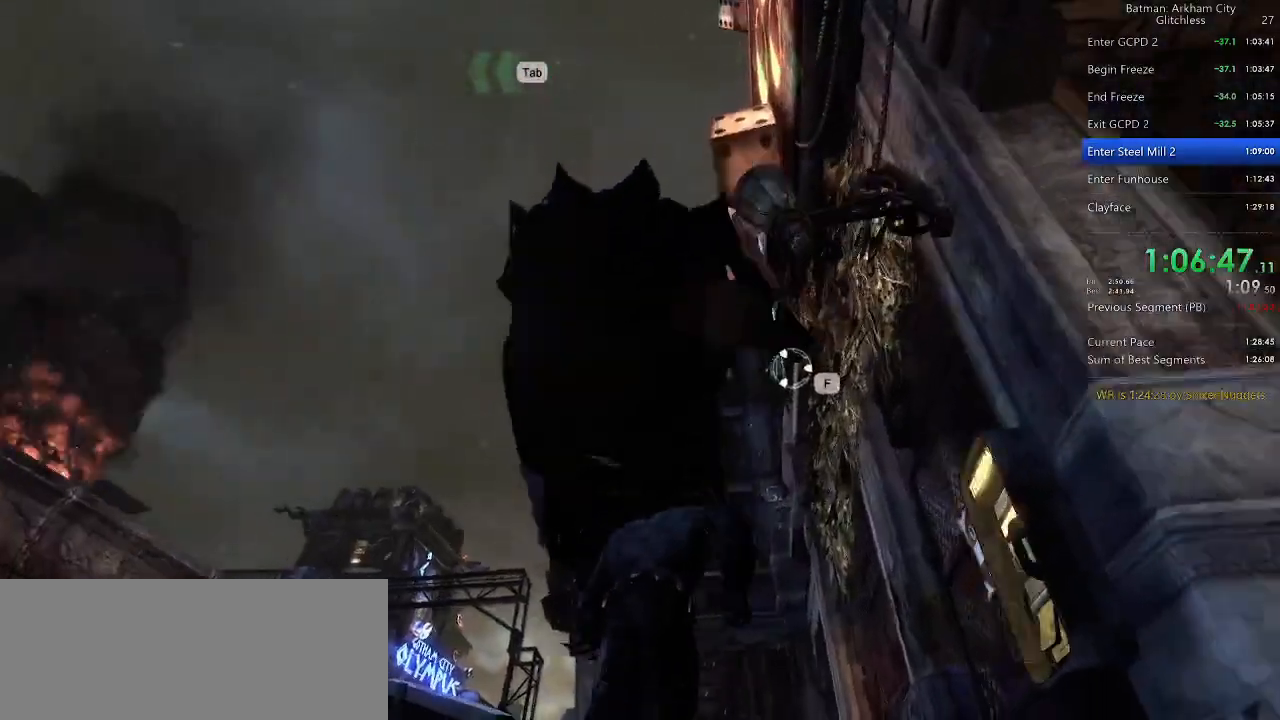
{"keys": ["f", "space", "w"], "mouse": [], "events": [[480, "f", "down"]]}
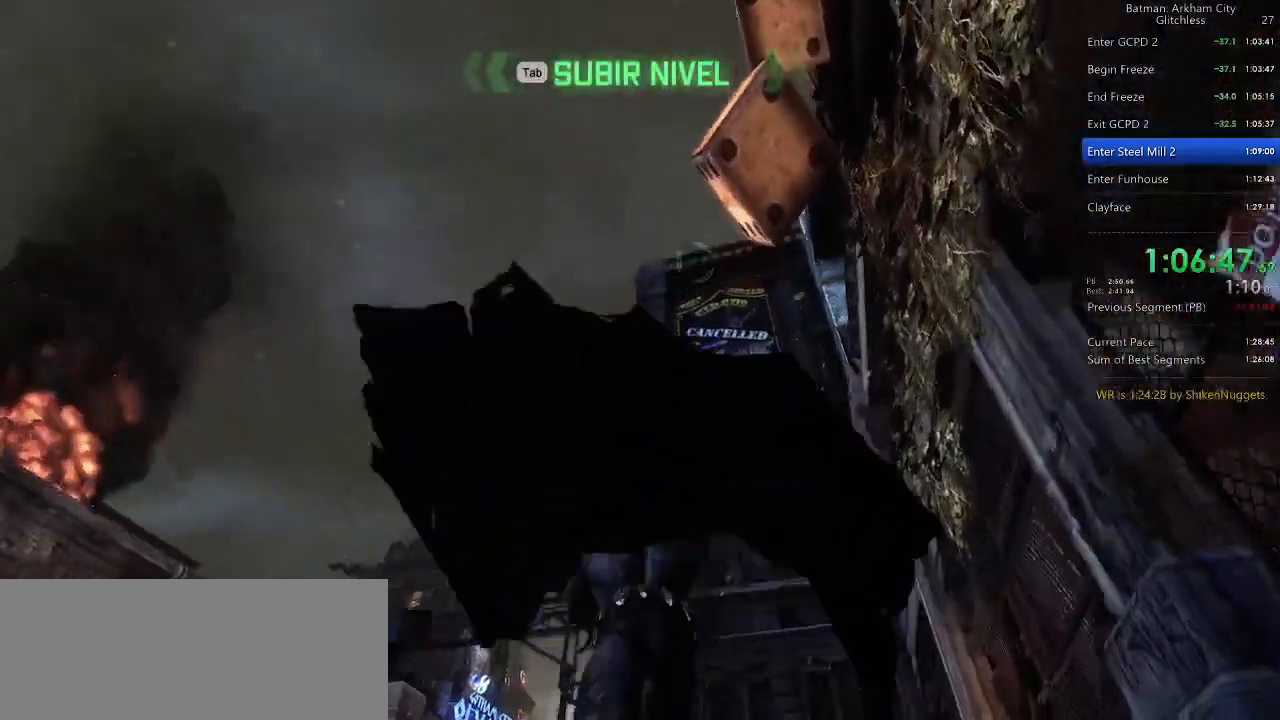
{"keys": ["w"], "mouse": [], "events": [[40, "f", "up"], [260, "space", "up"], [360, "space", "down"], [460, "space", "up"]]}
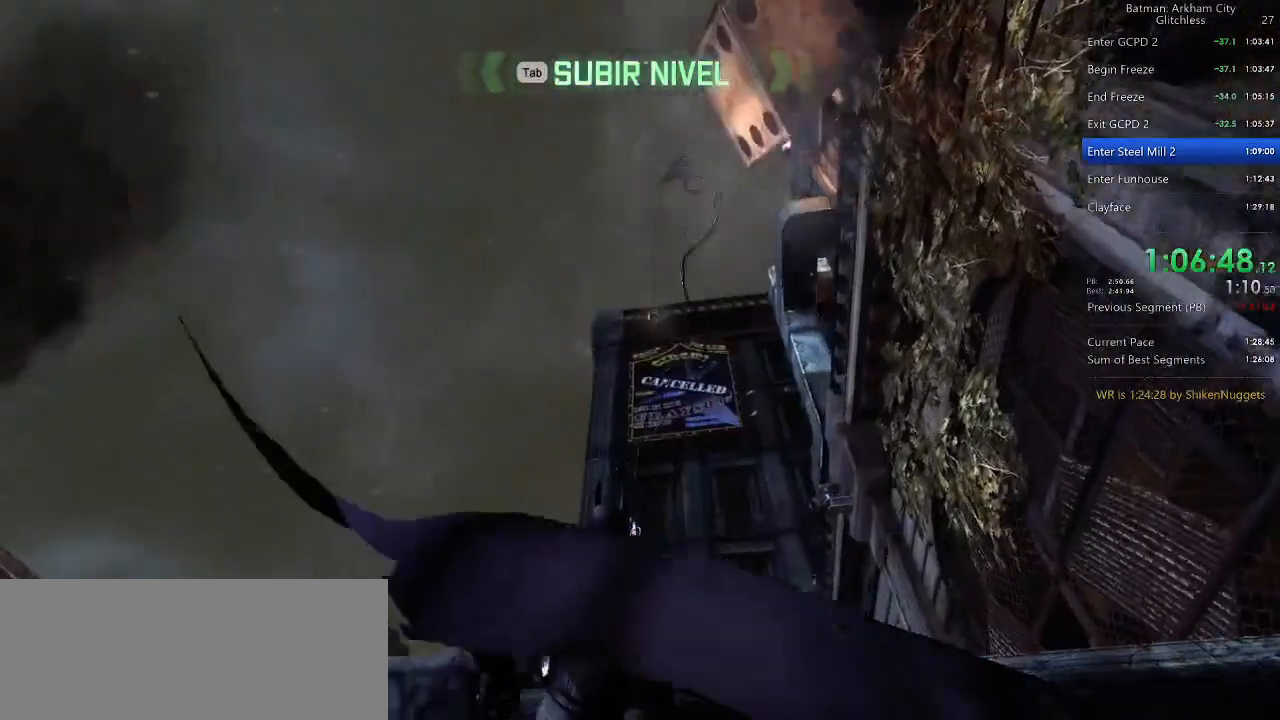
{"keys": ["a", "space", "w"], "mouse": [], "events": [[40, "a", "down"], [40, "space", "down"], [140, "space", "up"], [240, "space", "down"], [340, "space", "up"], [420, "space", "down"]]}
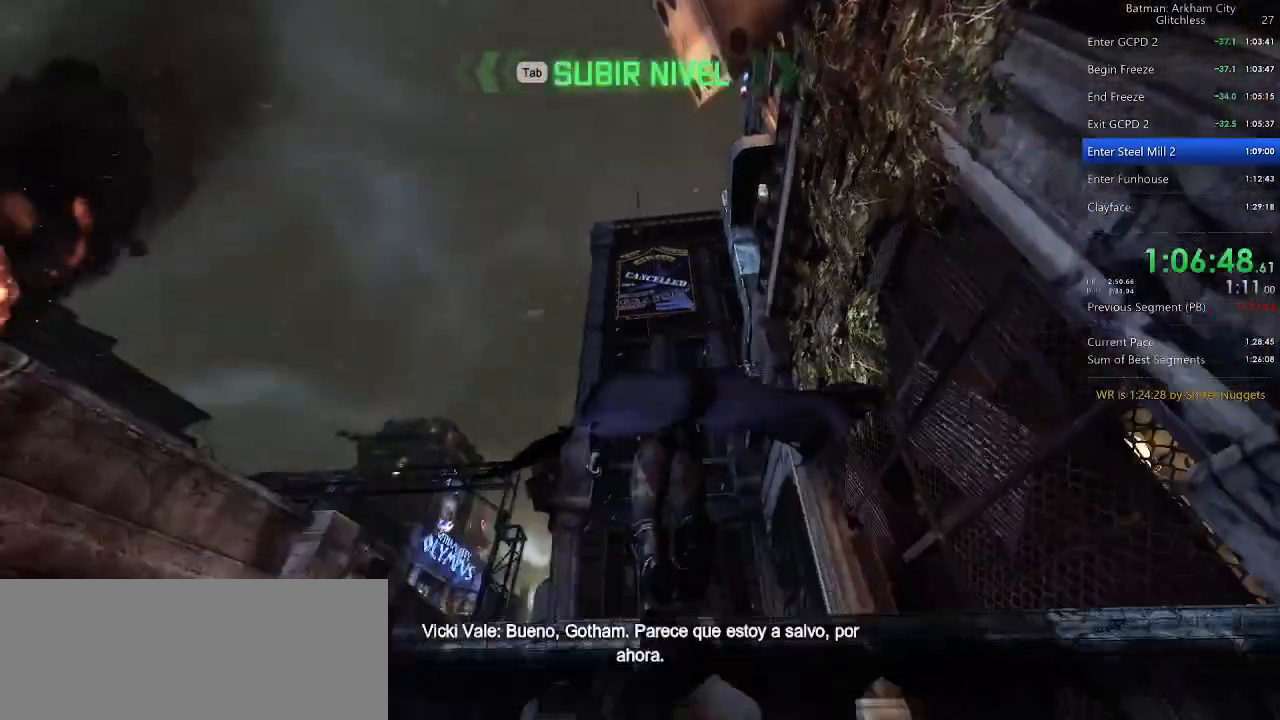
{"keys": ["a", "space", "w"], "mouse": [], "events": []}
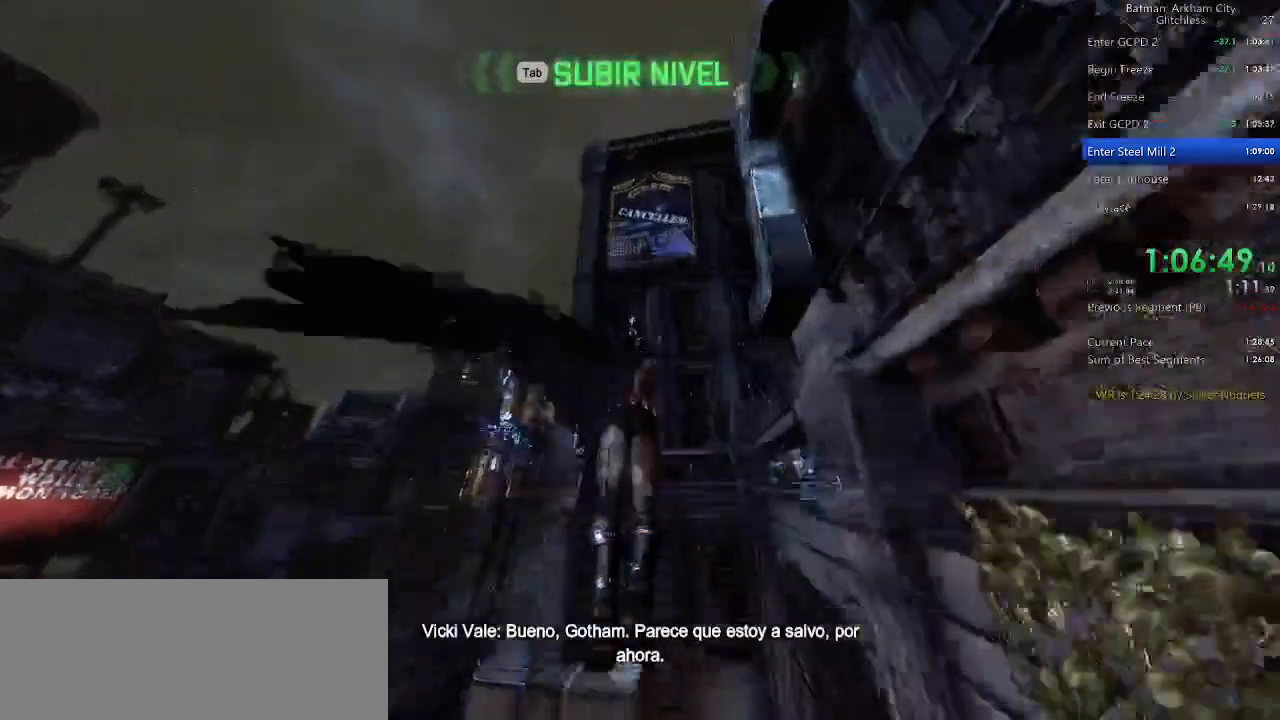
{"keys": ["a", "space", "w"], "mouse": [], "events": []}
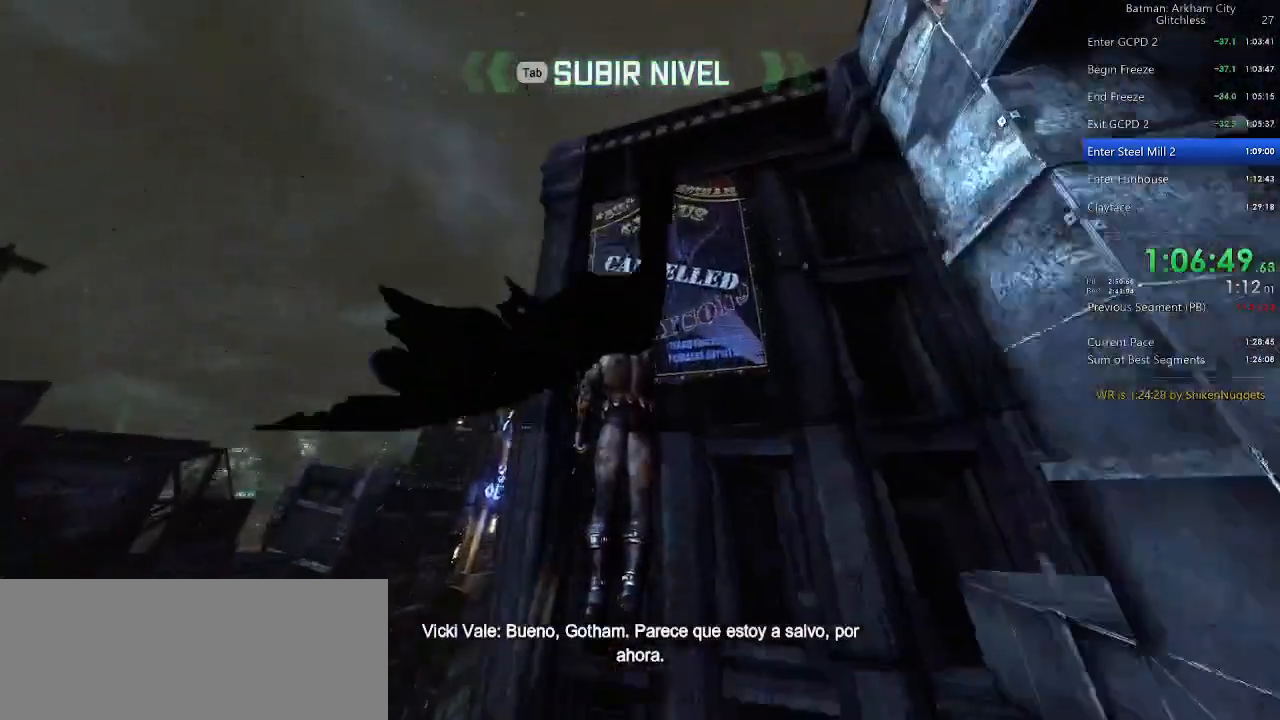
{"keys": ["a", "space", "w"], "mouse": [], "events": []}